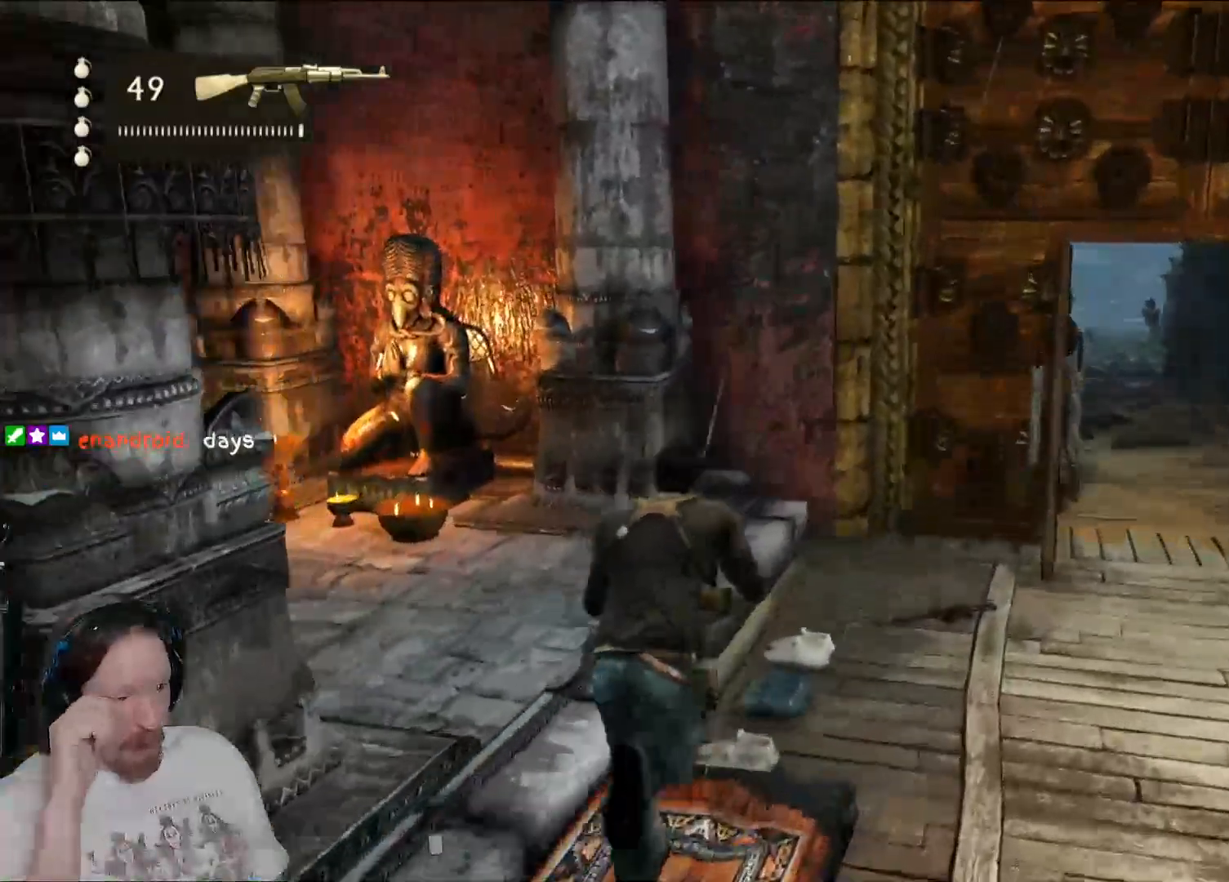
Gameplay with a controller (PlayStation layout); each line is a JSON object with the inputs held at the frame after it. "events" lists button and stick changes between this image and that frame as [ms after this image, input, new state], when the widget could be followed in between.
{"buttons": [], "left_stick": "center", "right_stick": "center"}
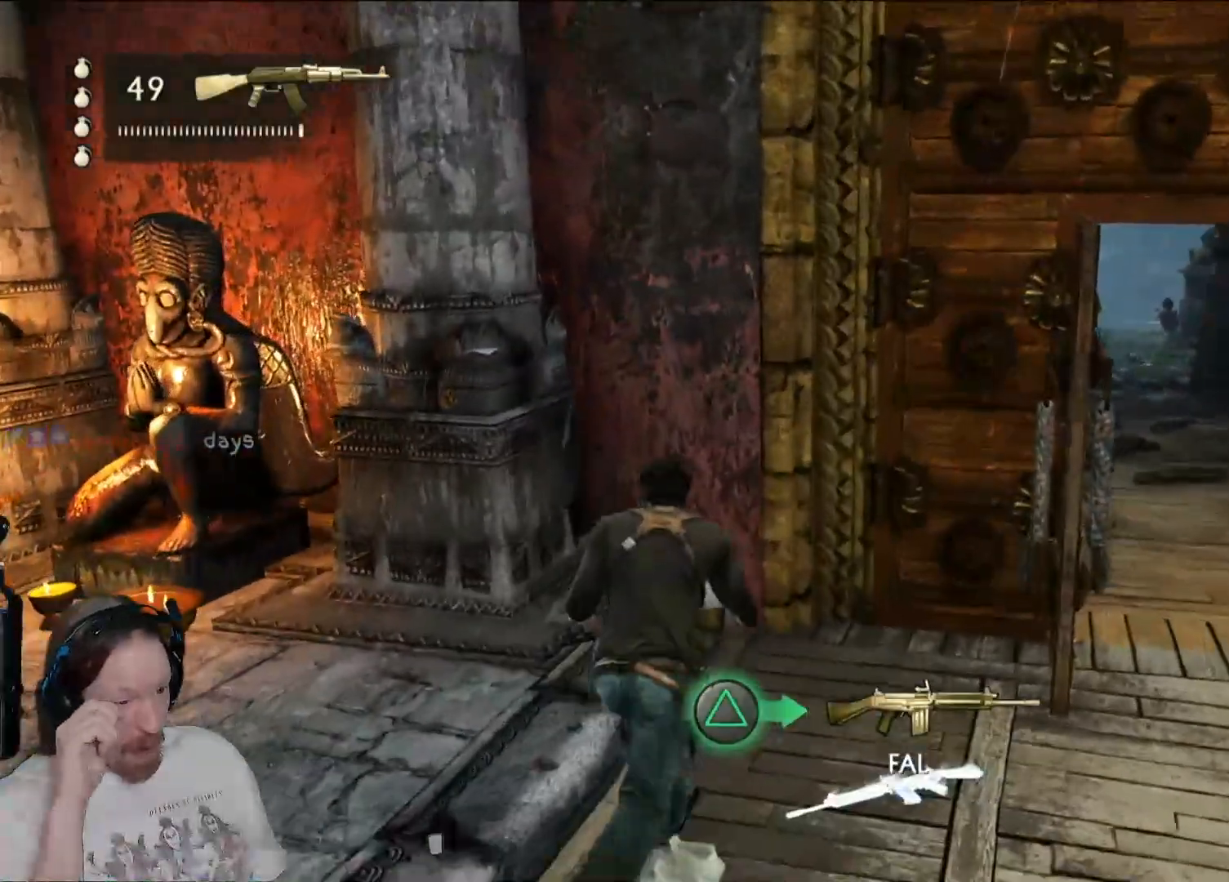
{"buttons": [], "left_stick": "center", "right_stick": "center", "events": []}
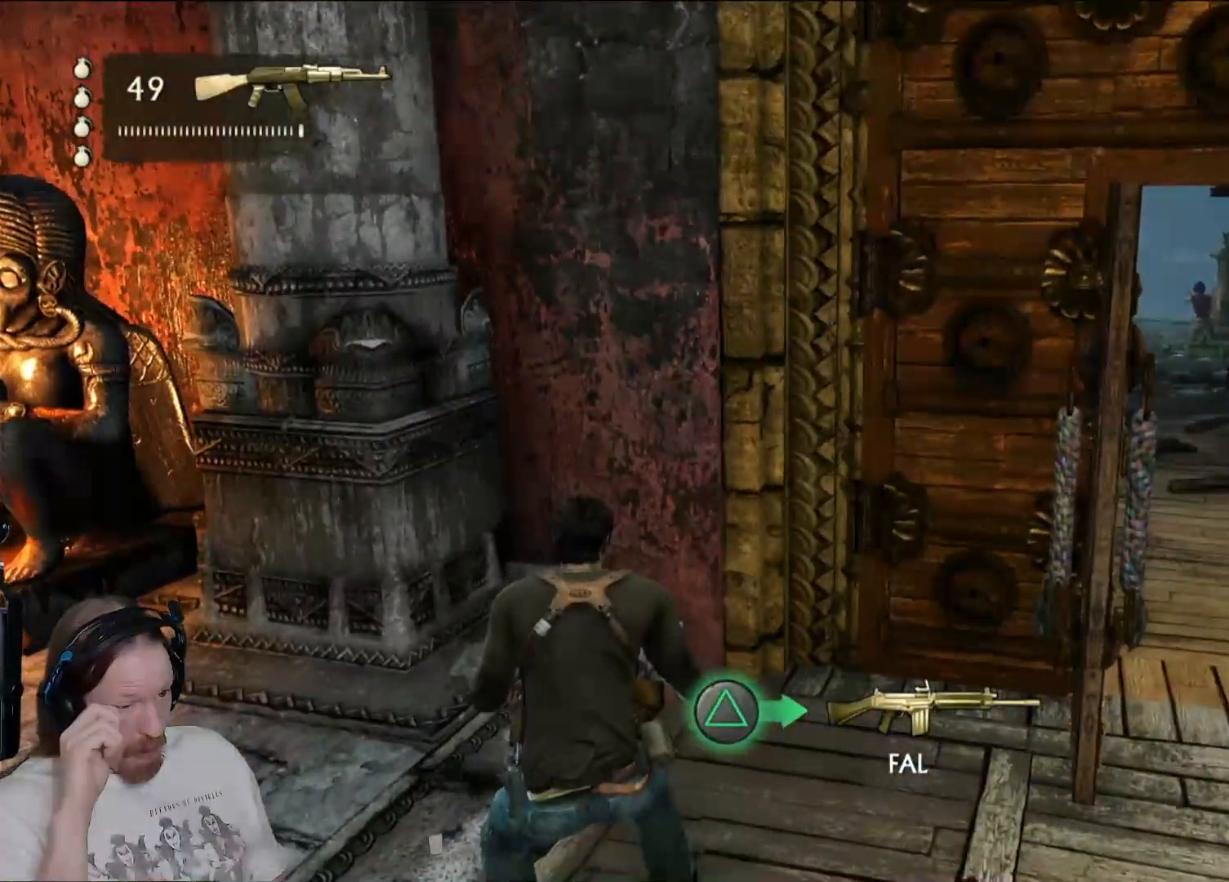
{"buttons": [], "left_stick": "center", "right_stick": "center", "events": []}
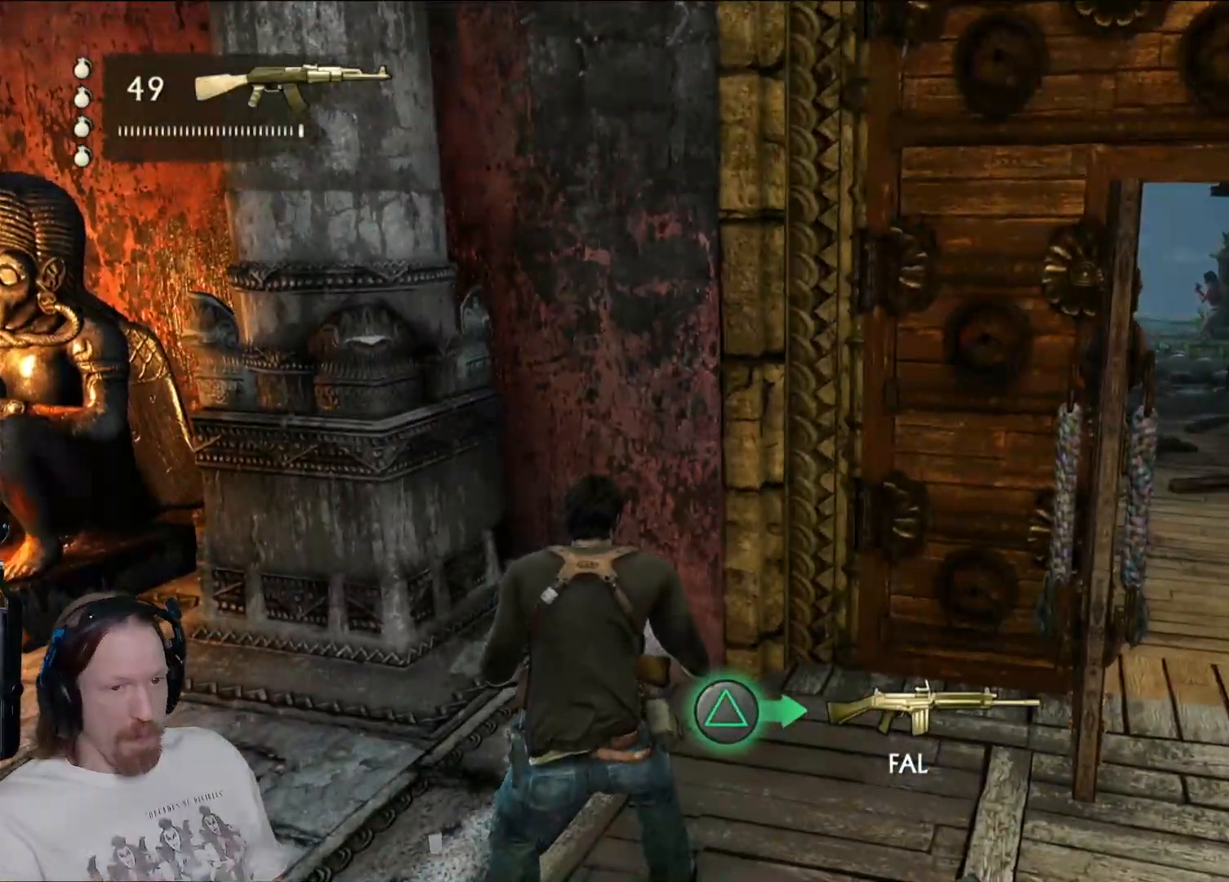
{"buttons": [], "left_stick": "center", "right_stick": "left", "events": [[183, "TRIANGLE", "down"], [300, "TRIANGLE", "up"], [500, "right_stick", "left"]]}
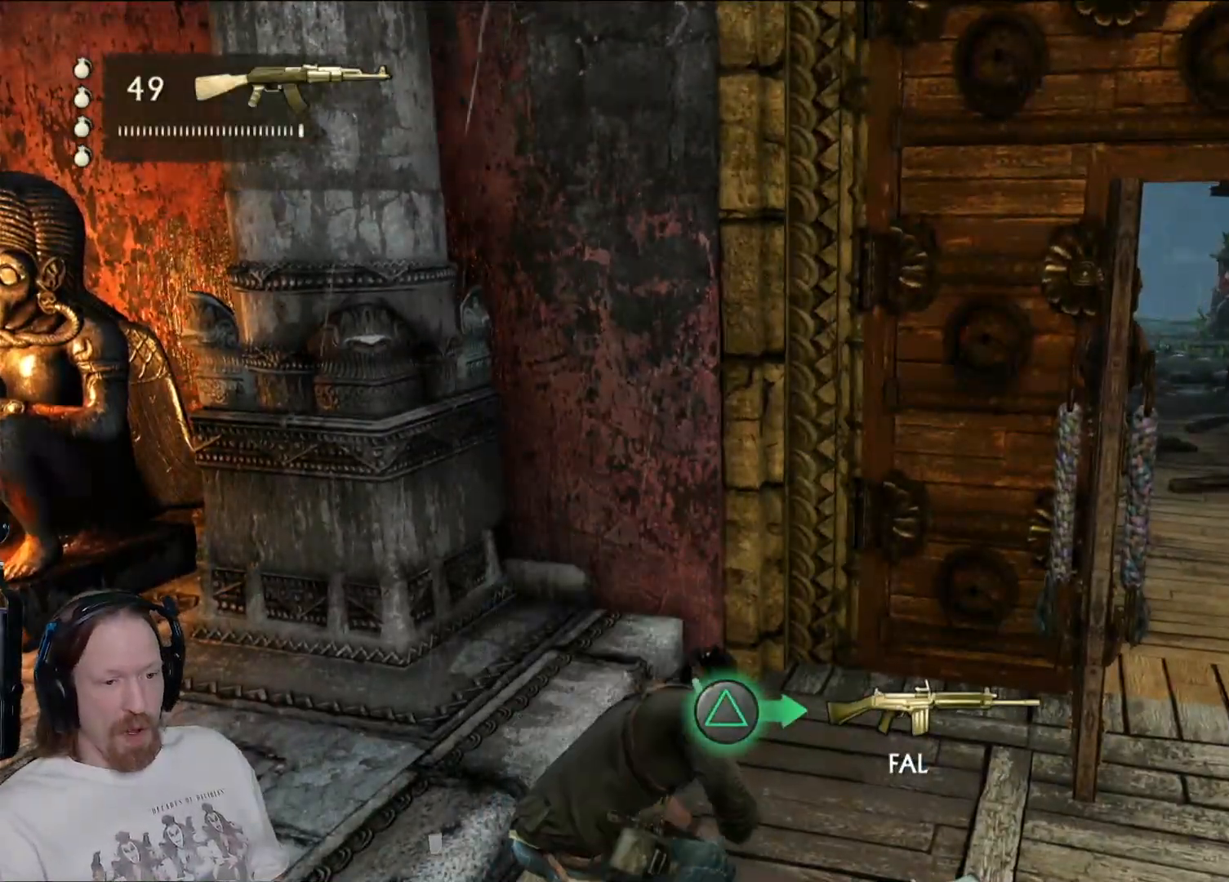
{"buttons": [], "left_stick": "down-left", "right_stick": "left", "events": [[83, "left_stick", "down-left"]]}
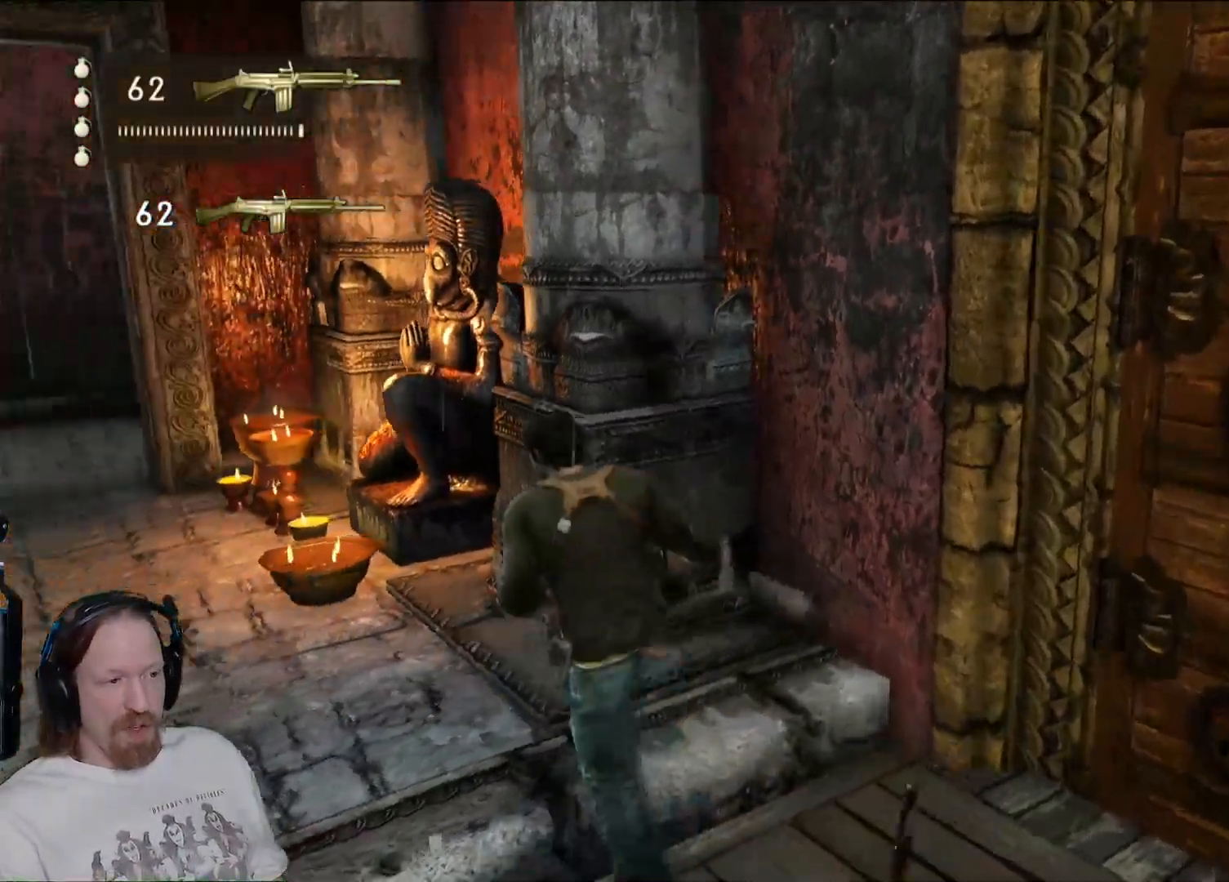
{"buttons": [], "left_stick": "down-right", "right_stick": "right", "events": [[50, "left_stick", "up-left"], [100, "right_stick", "center"], [117, "left_stick", "up-right"], [167, "left_stick", "right"], [233, "right_stick", "right"], [333, "left_stick", "down-right"]]}
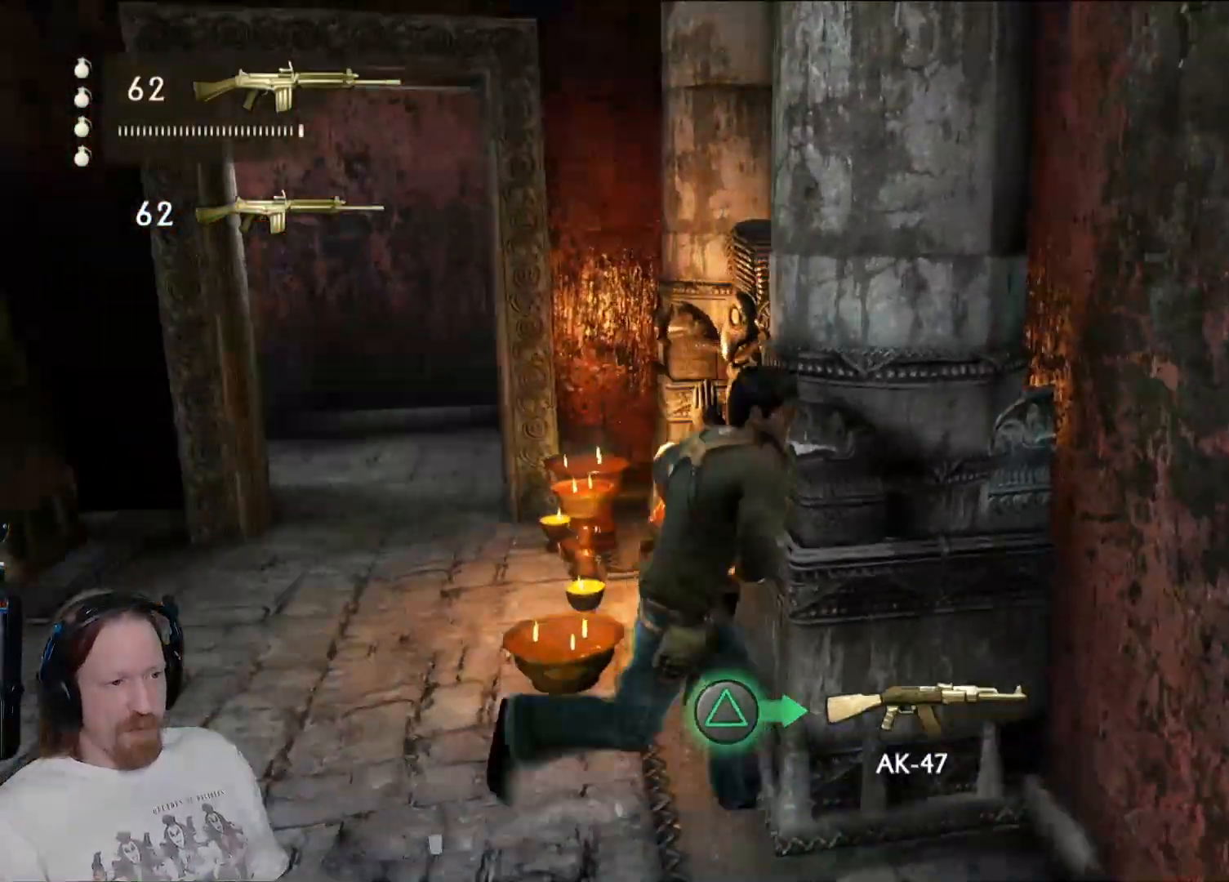
{"buttons": [], "left_stick": "left", "right_stick": "center", "events": [[67, "left_stick", "center"], [267, "right_stick", "center"], [433, "left_stick", "left"]]}
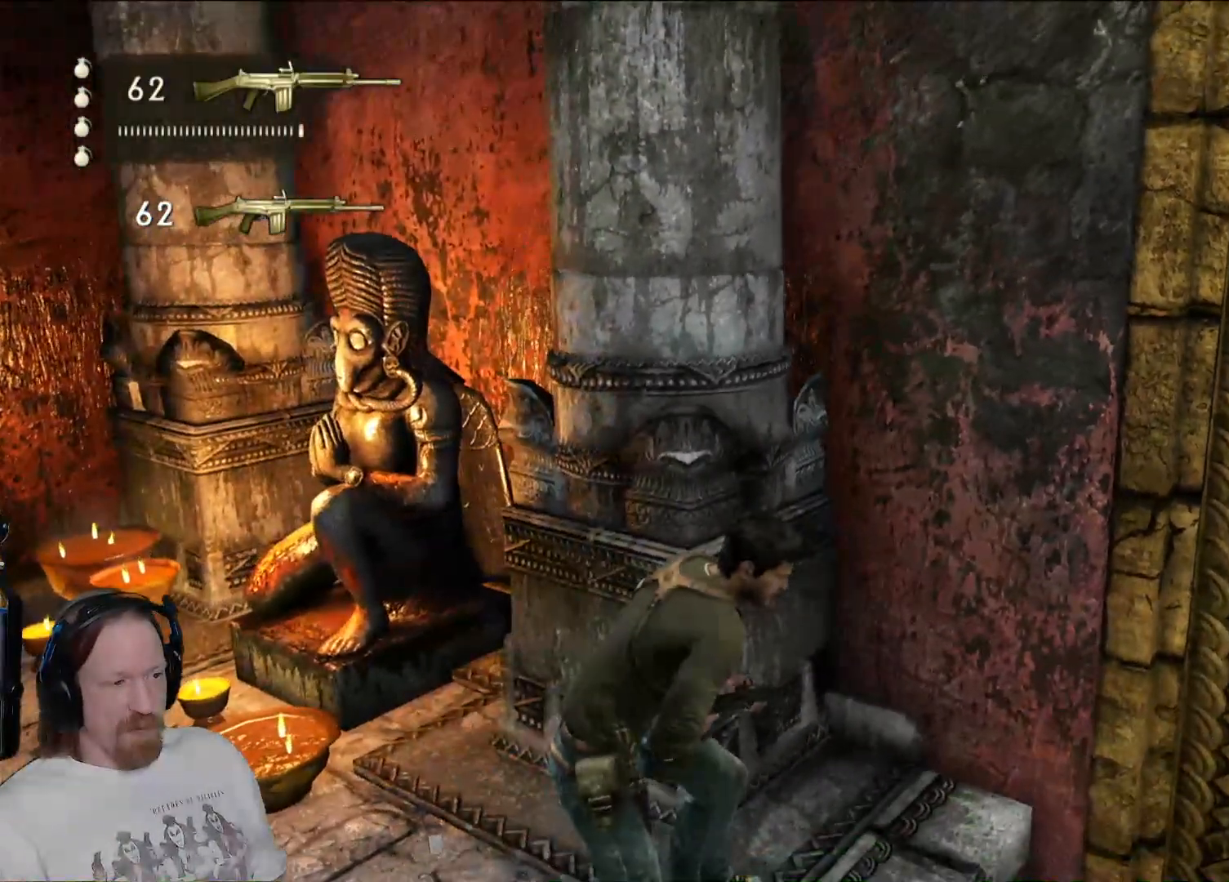
{"buttons": [], "left_stick": "down-right", "right_stick": "right"}
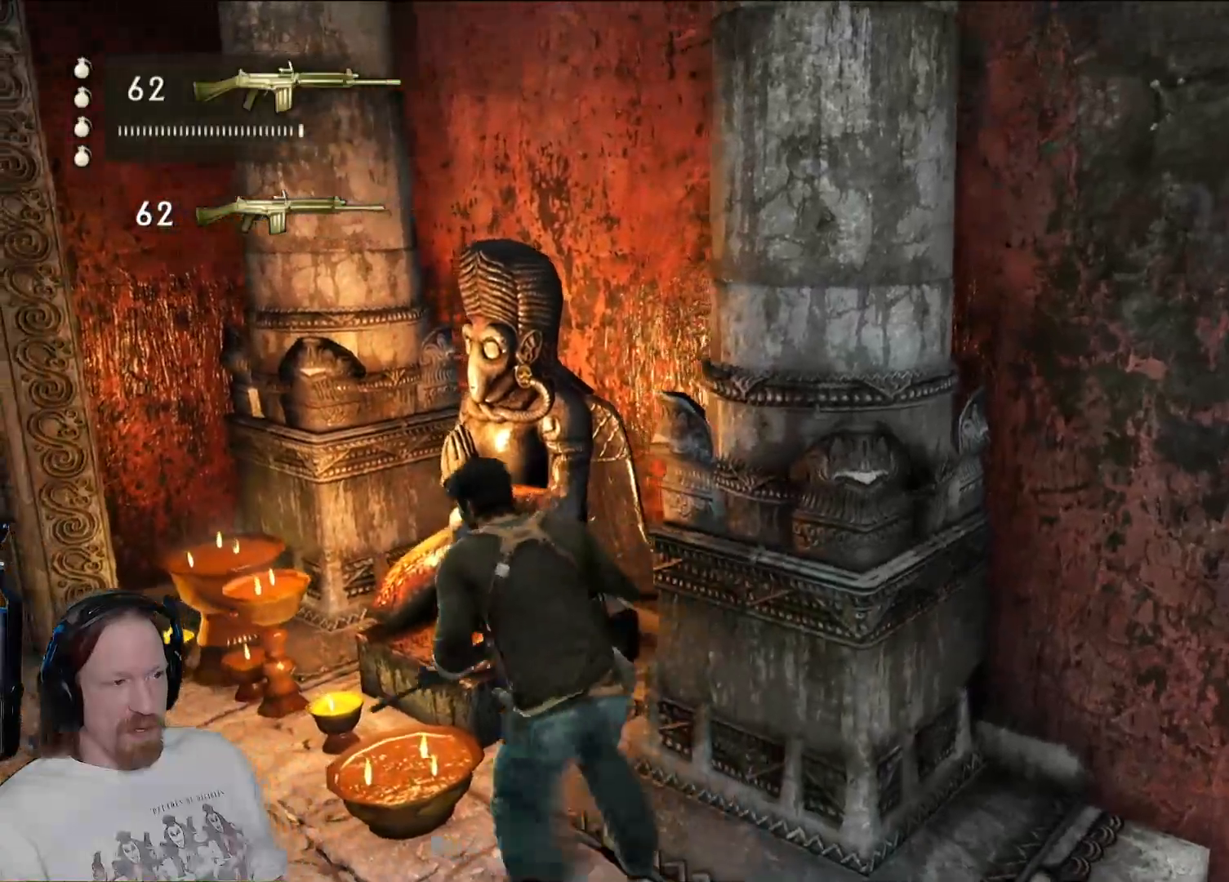
{"buttons": [], "left_stick": "up-right", "right_stick": "center", "events": [[317, "left_stick", "up-right"], [450, "right_stick", "center"]]}
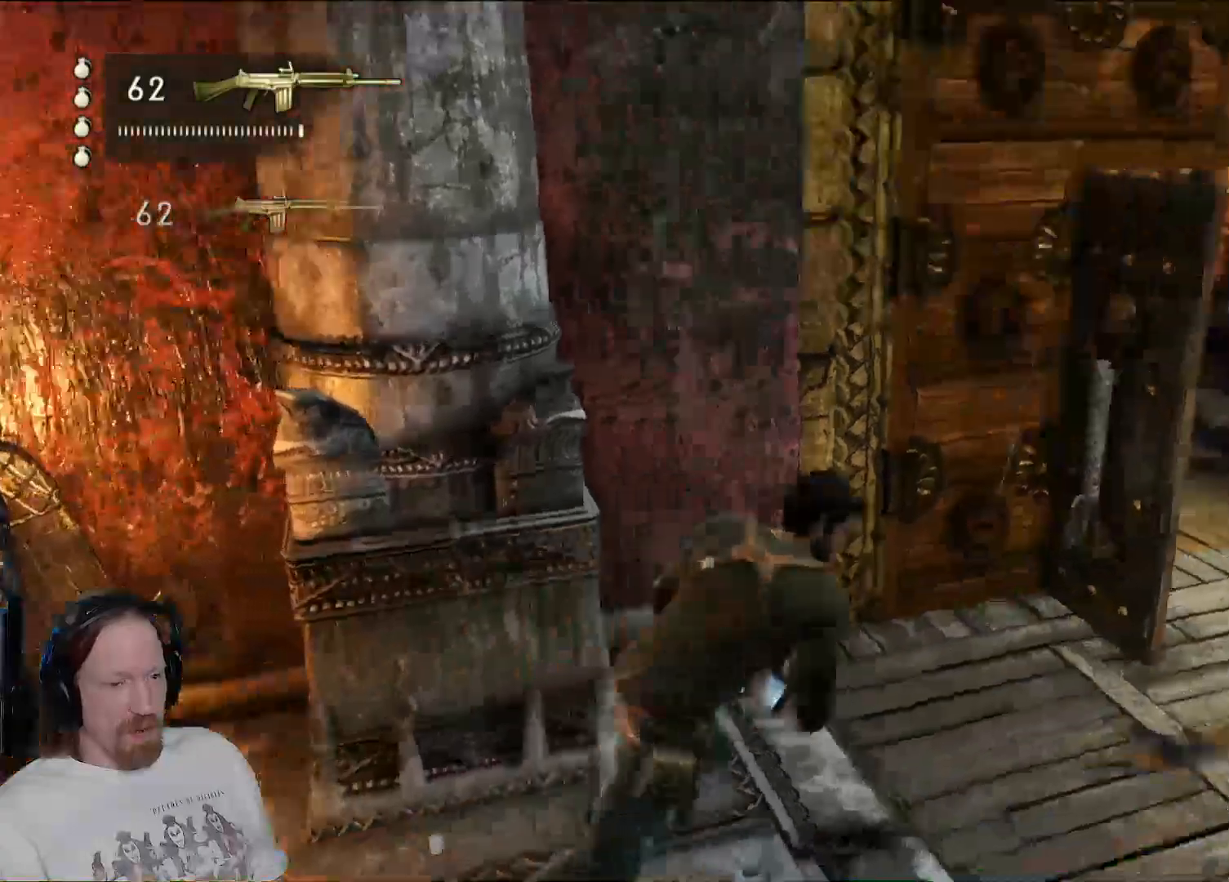
{"buttons": [], "left_stick": "right", "right_stick": "center"}
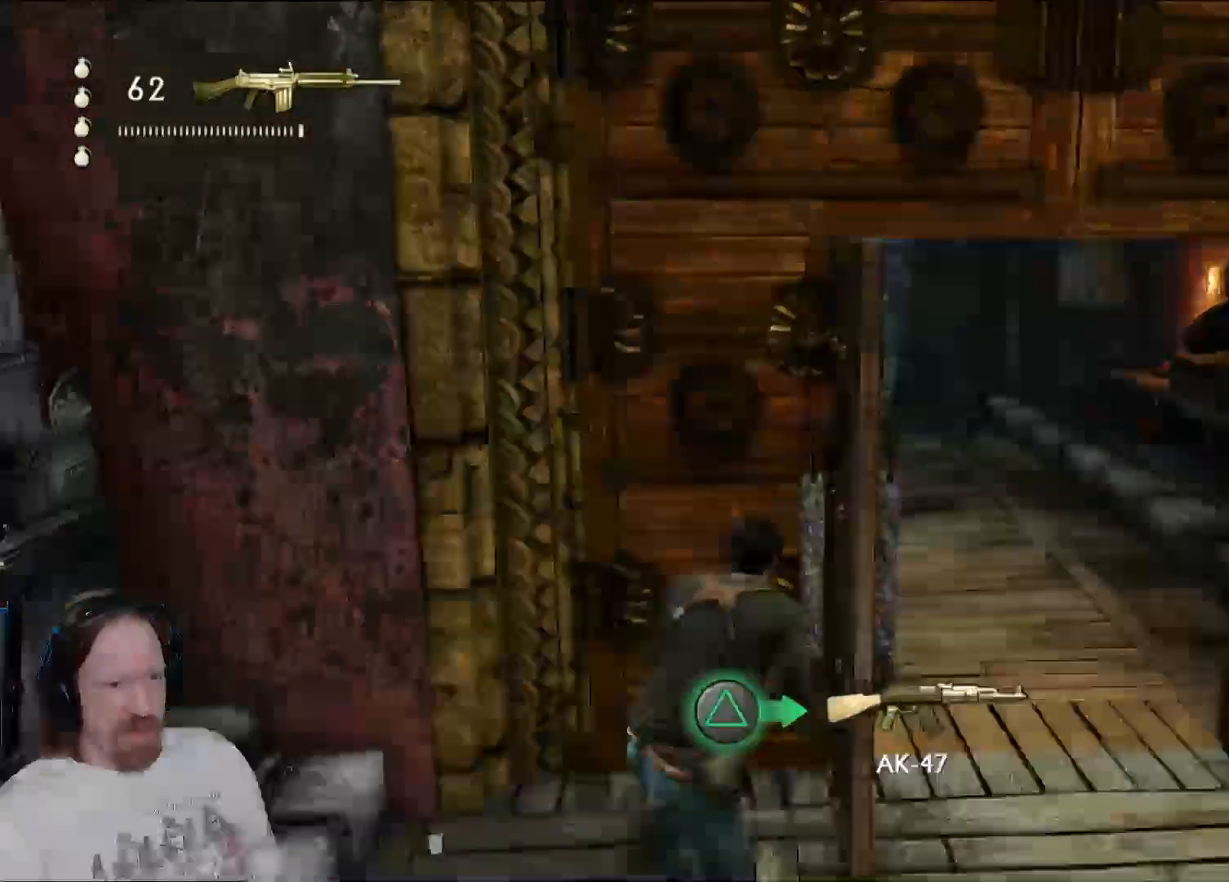
{"buttons": [], "left_stick": "down-right", "right_stick": "center", "events": [[17, "left_stick", "down-right"], [200, "right_stick", "left"], [300, "left_stick", "right"], [400, "left_stick", "down-right"], [400, "right_stick", "center"]]}
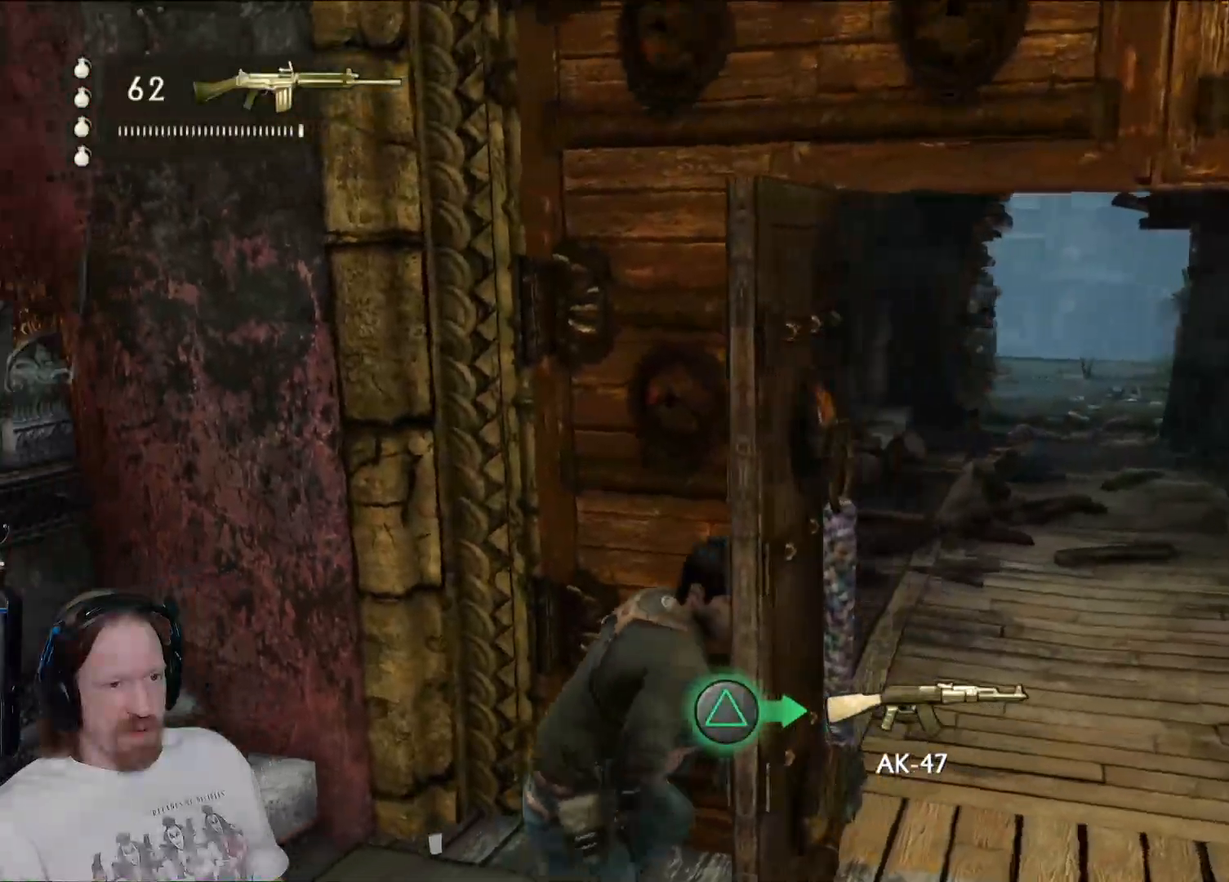
{"buttons": [], "left_stick": "down", "right_stick": "center", "events": [[217, "right_stick", "right"], [367, "left_stick", "down"], [400, "right_stick", "center"]]}
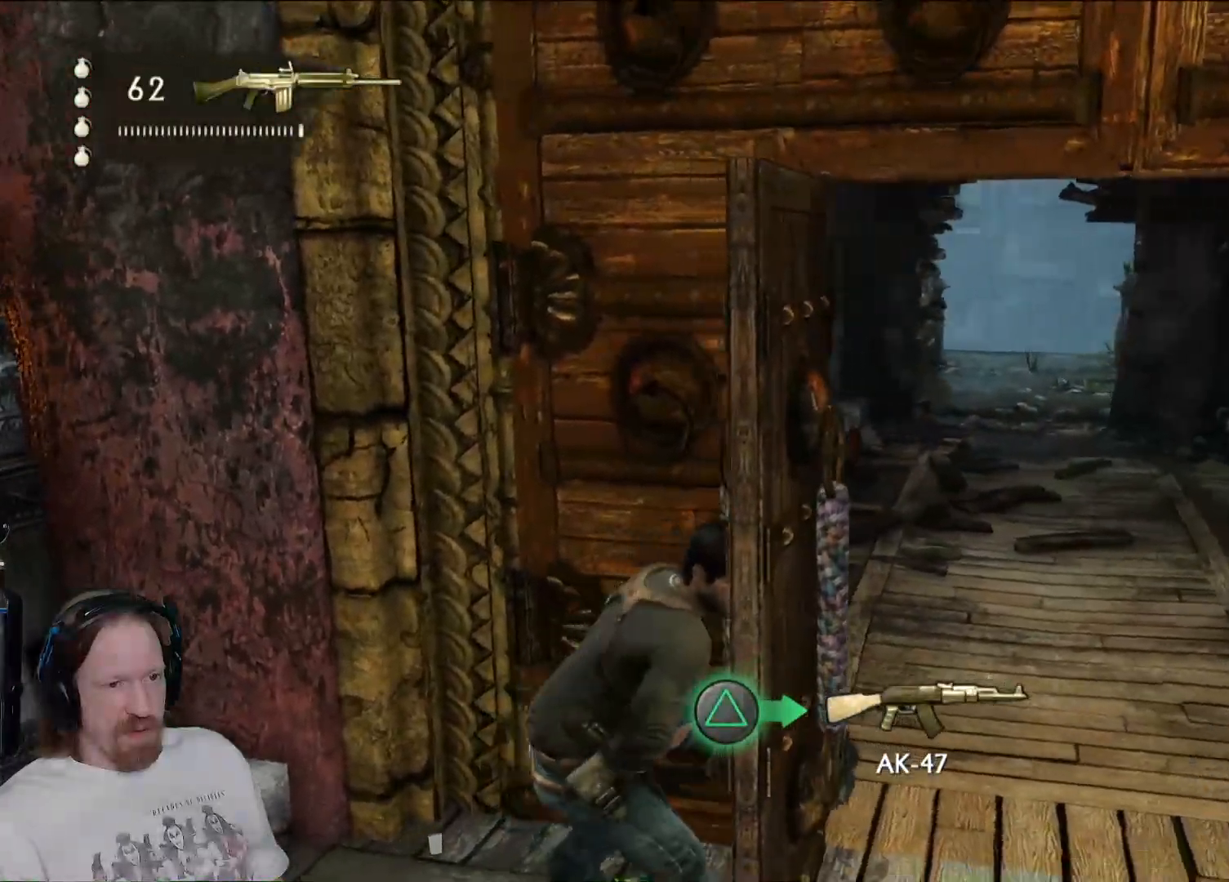
{"buttons": [], "left_stick": "up-right", "right_stick": "center", "events": [[183, "left_stick", "right"], [250, "right_stick", "down-left"], [450, "left_stick", "up-right"], [467, "right_stick", "center"]]}
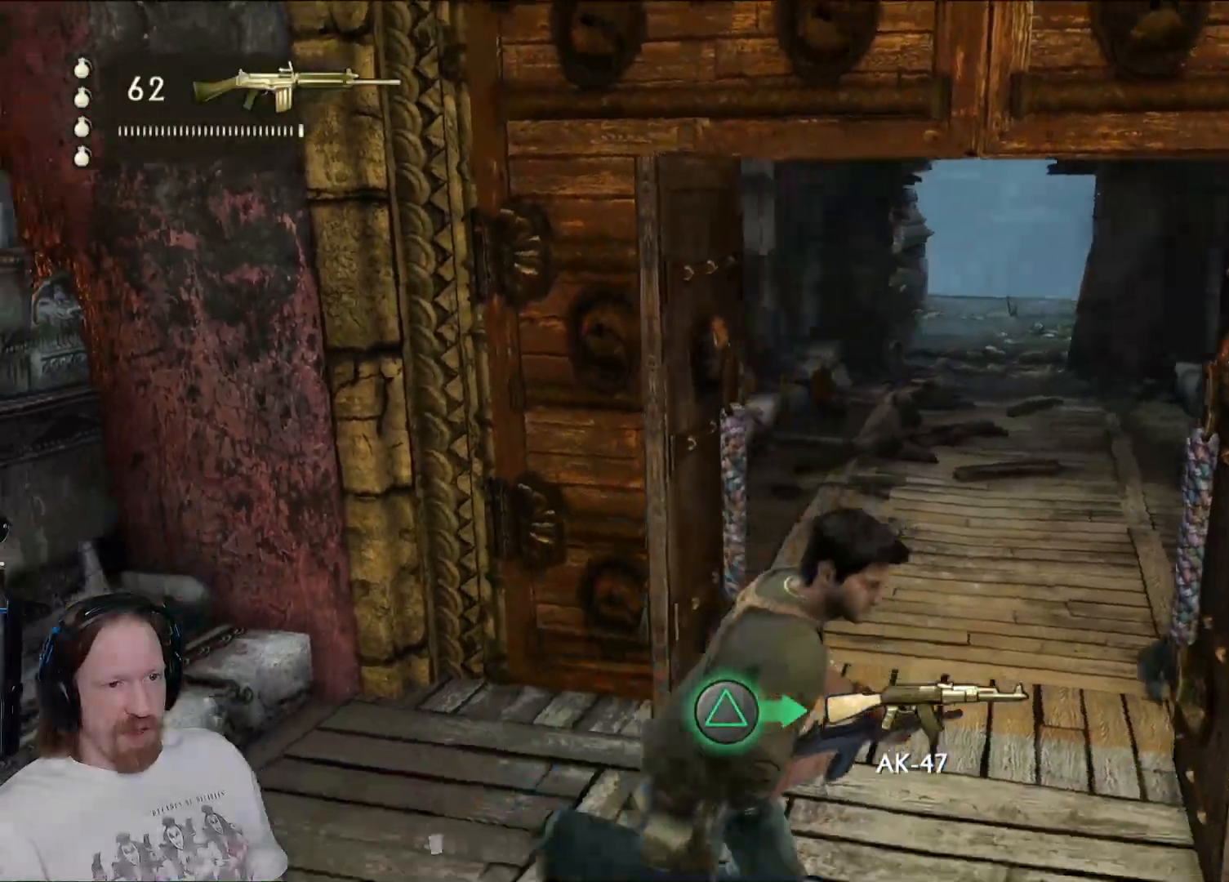
{"buttons": [], "left_stick": "up", "right_stick": "up-left", "events": [[50, "left_stick", "up"], [333, "right_stick", "up-left"]]}
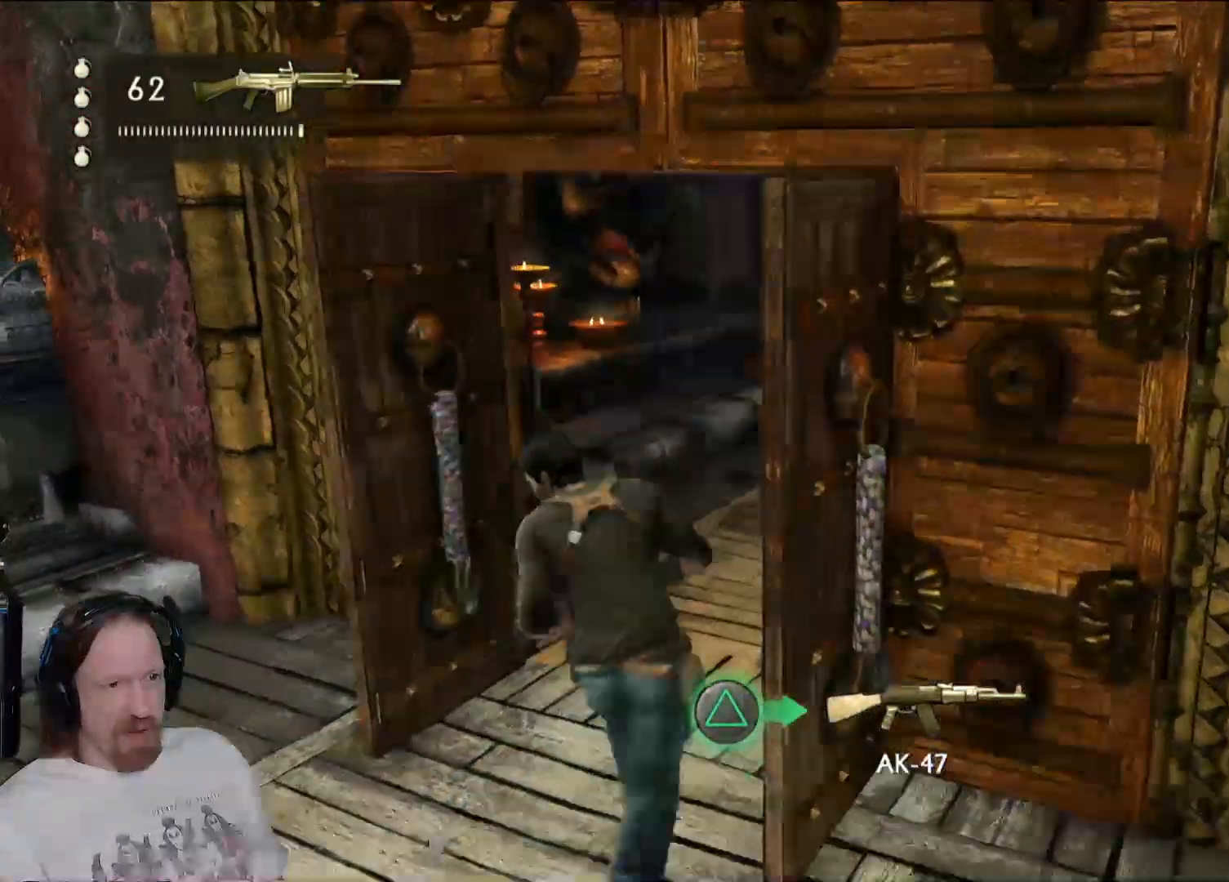
{"buttons": [], "left_stick": "up", "right_stick": "center", "events": [[67, "right_stick", "center"], [267, "right_stick", "down-right"], [500, "right_stick", "center"]]}
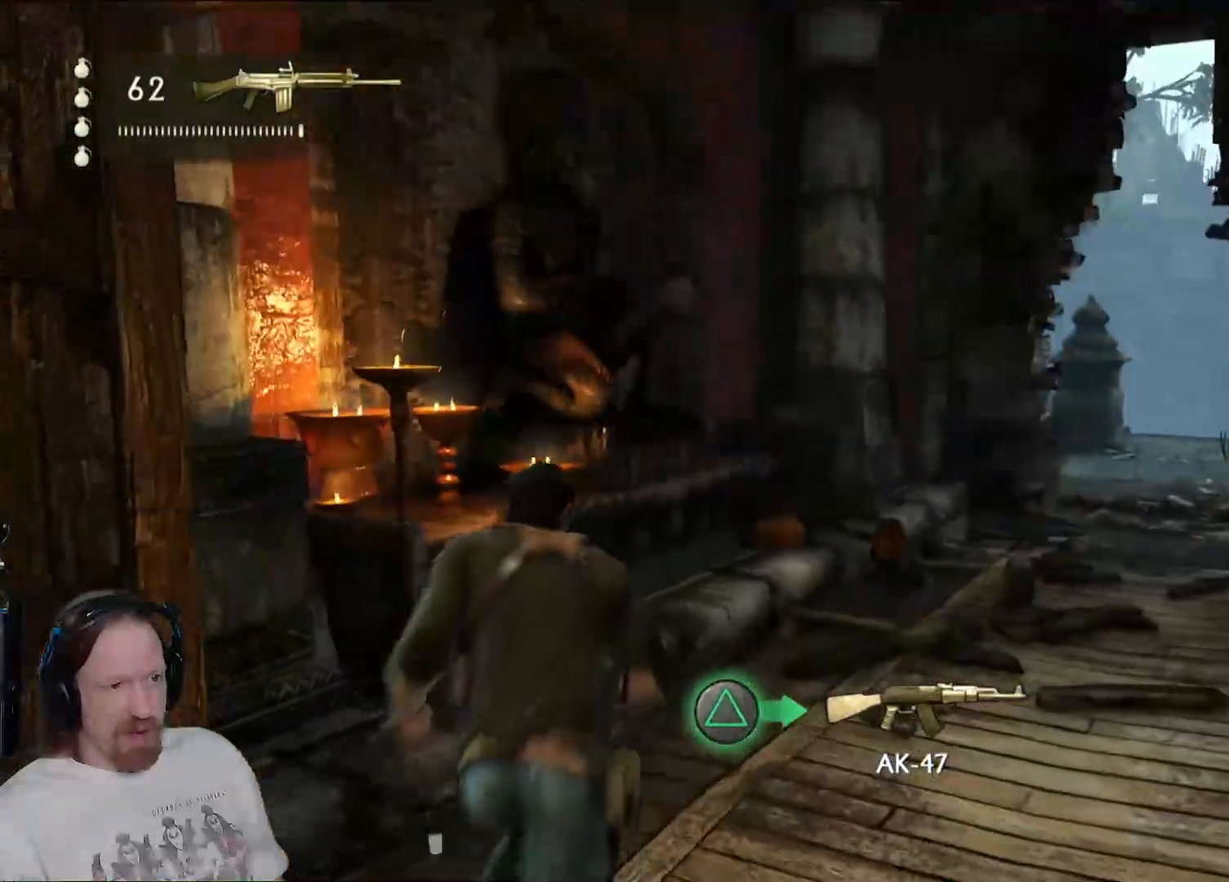
{"buttons": [], "left_stick": "up", "right_stick": "right", "events": [[117, "right_stick", "right"]]}
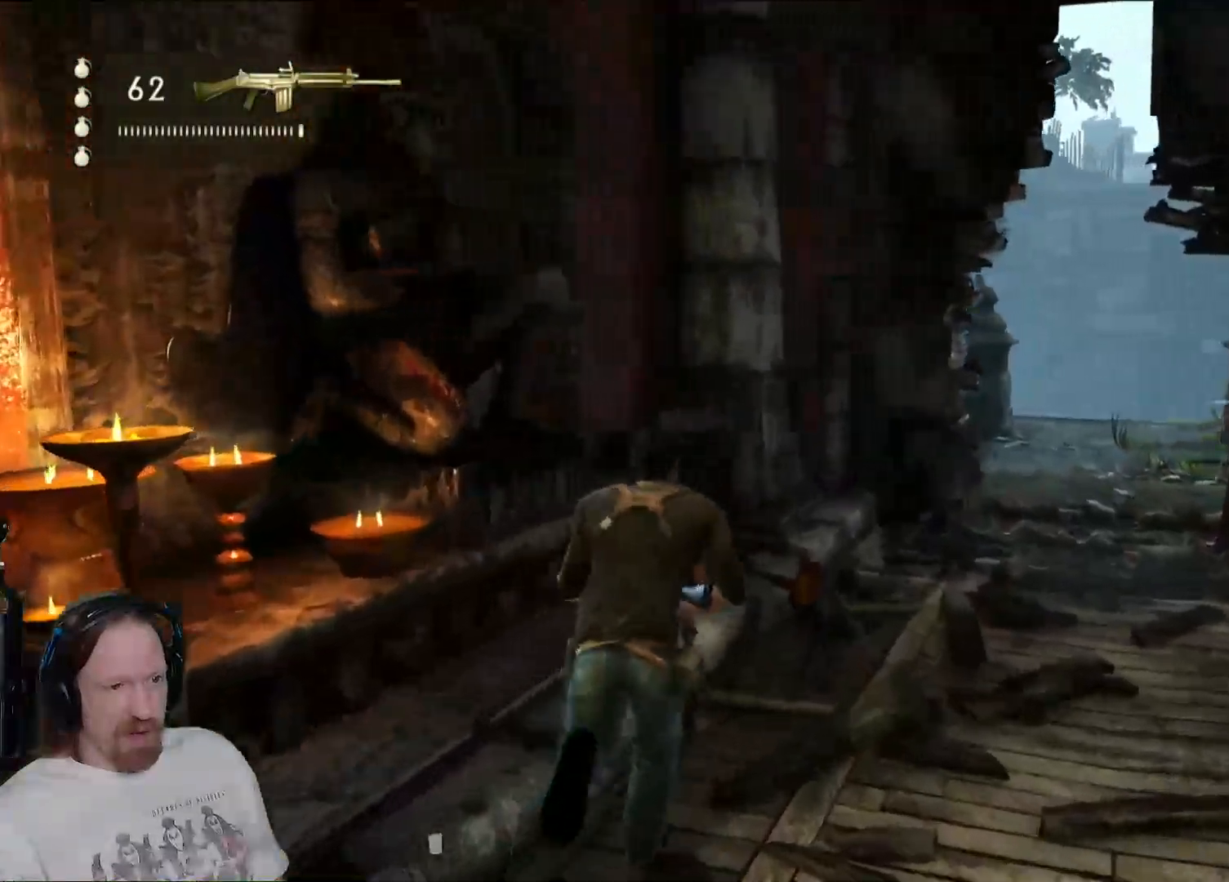
{"buttons": [], "left_stick": "up-left", "right_stick": "right", "events": [[467, "left_stick", "up-left"]]}
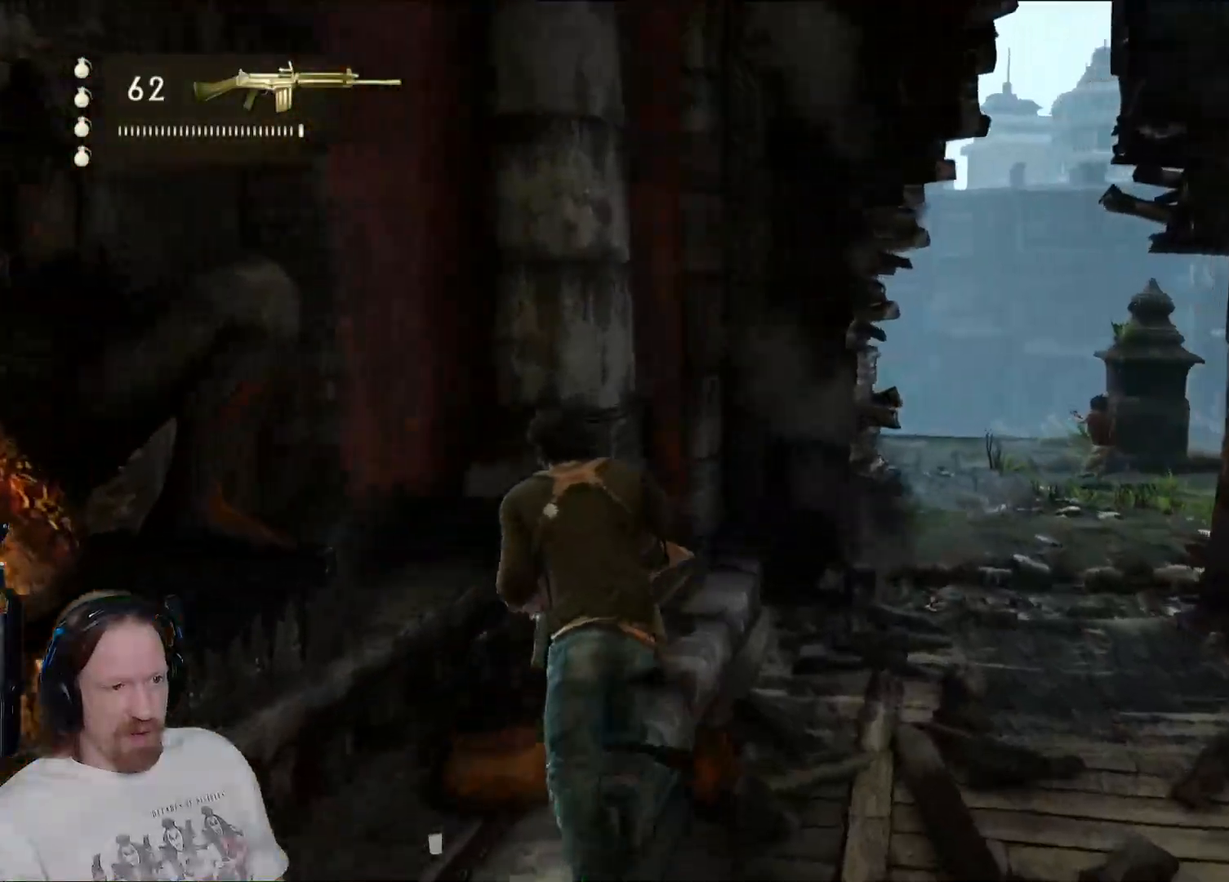
{"buttons": [], "left_stick": "center", "right_stick": "center", "events": [[167, "left_stick", "up"], [300, "left_stick", "center"], [417, "right_stick", "center"]]}
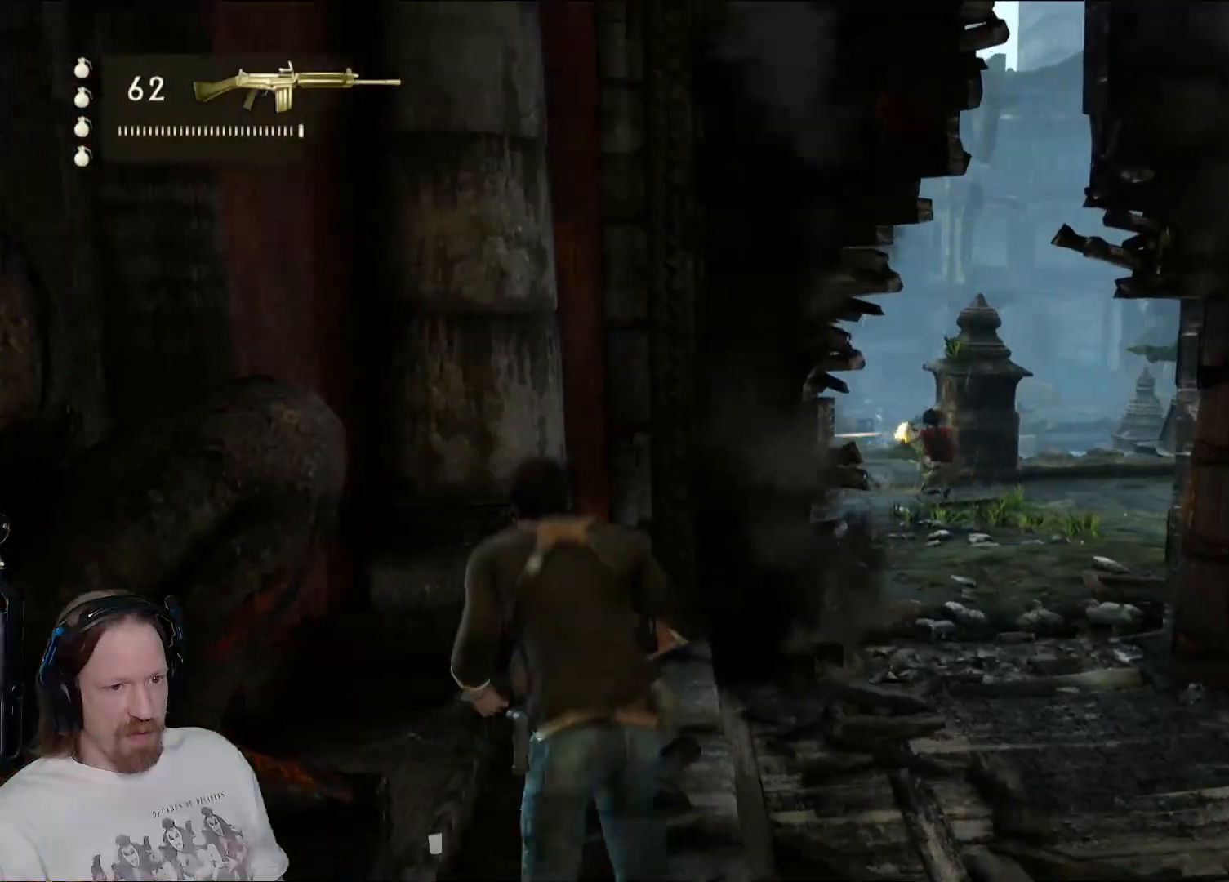
{"buttons": ["L2"], "left_stick": "center", "right_stick": "center", "events": [[250, "right_stick", "up-right"], [267, "L2", "down"], [417, "right_stick", "center"]]}
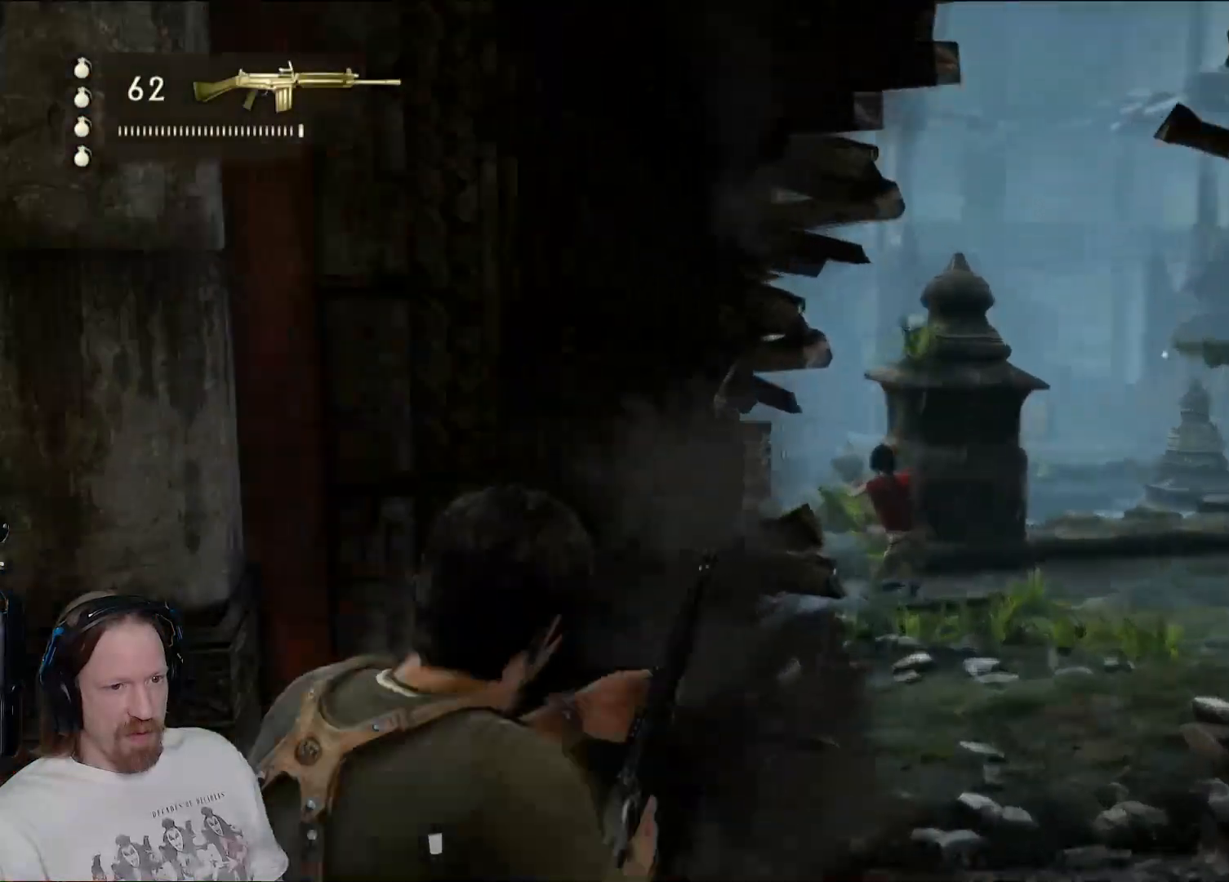
{"buttons": ["L2"], "left_stick": "center", "right_stick": "up-right", "events": [[167, "right_stick", "right"], [367, "right_stick", "up-right"]]}
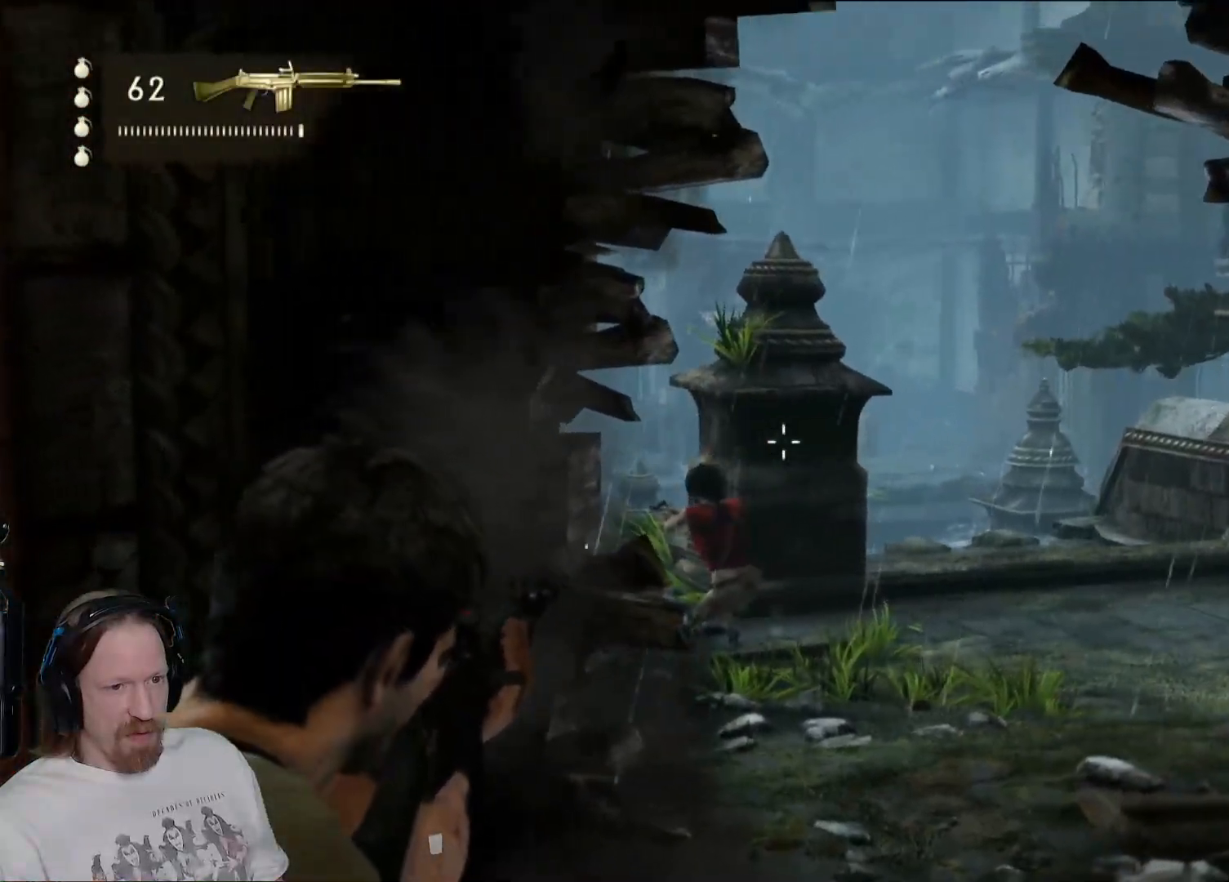
{"buttons": ["L2"], "left_stick": "center", "right_stick": "center", "events": [[17, "right_stick", "center"], [333, "R3", "down"], [483, "R3", "up"]]}
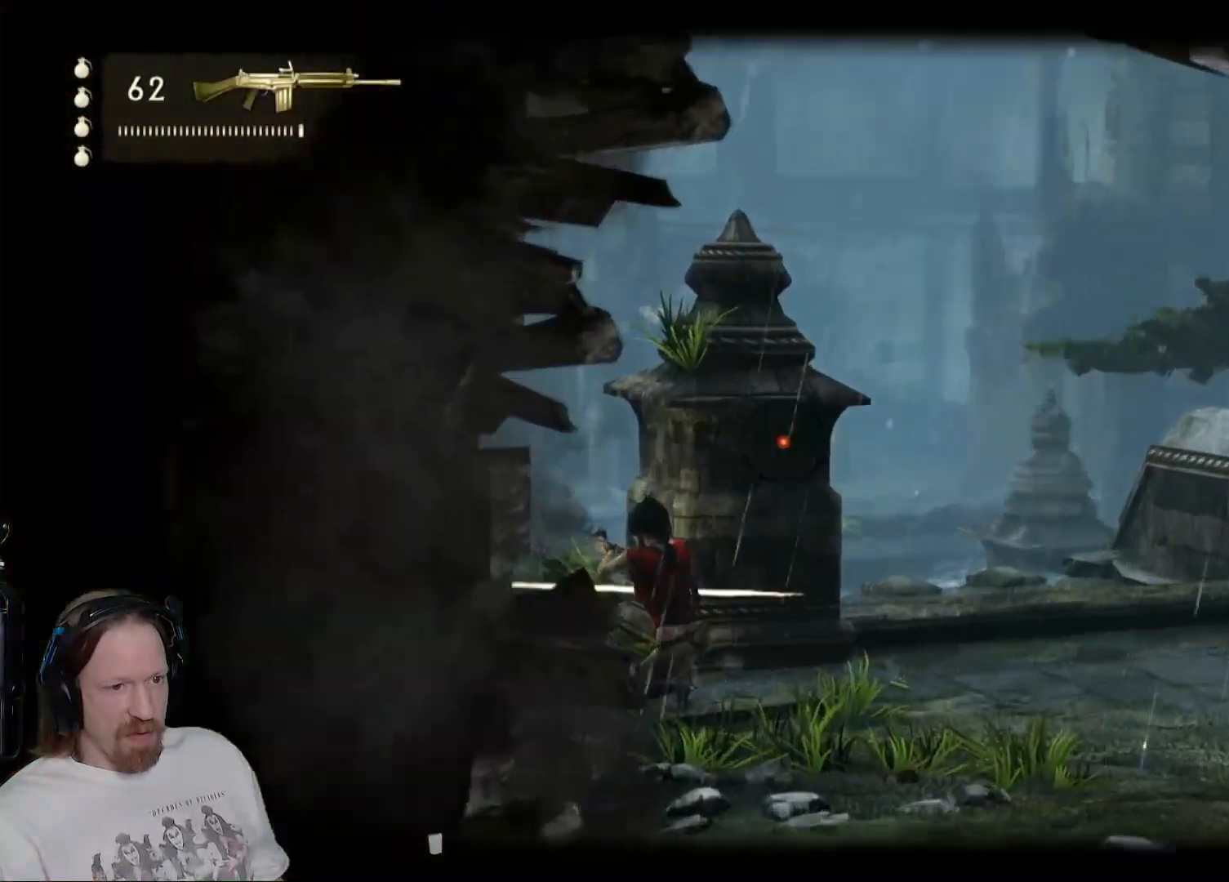
{"buttons": ["L2"], "left_stick": "center", "right_stick": "down-right", "events": [[117, "right_stick", "down-right"]]}
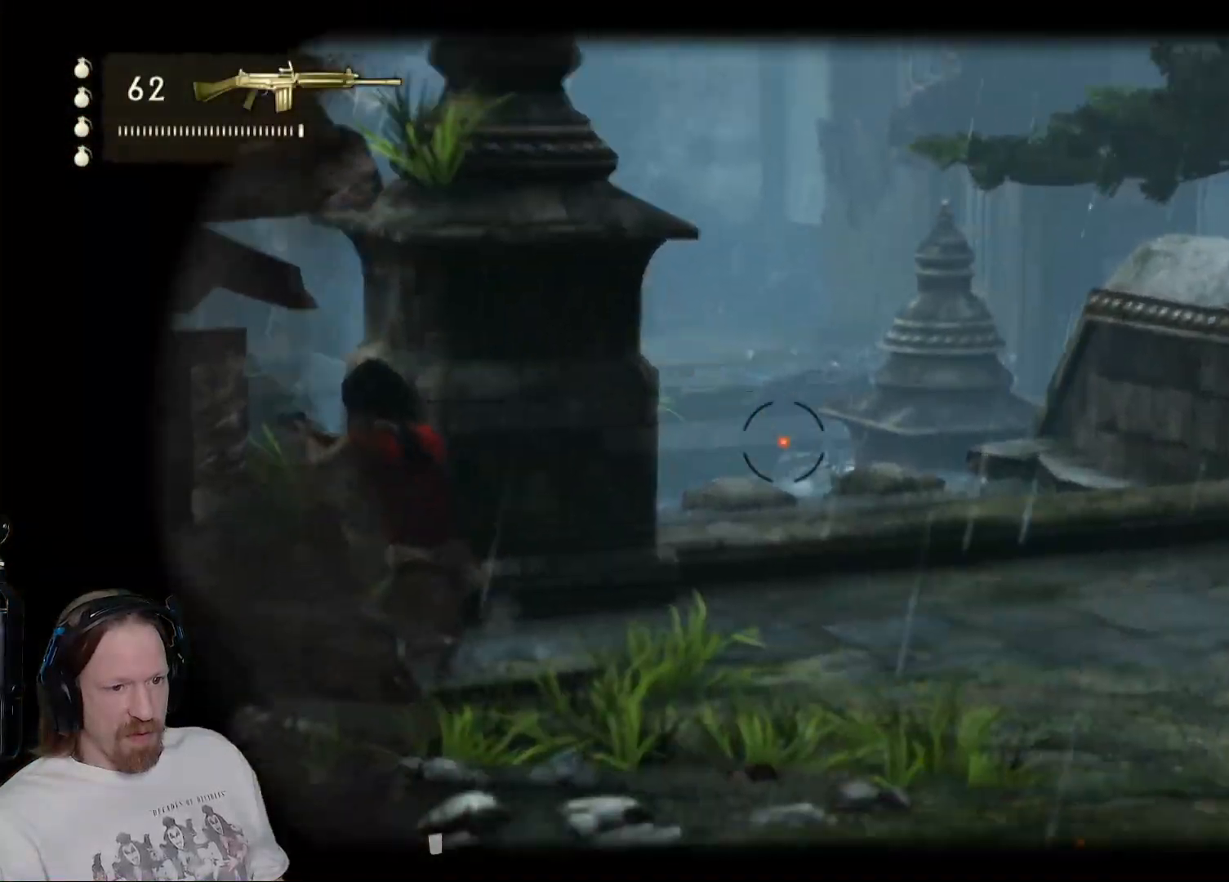
{"buttons": ["L2"], "left_stick": "center", "right_stick": "center", "events": [[217, "right_stick", "center"]]}
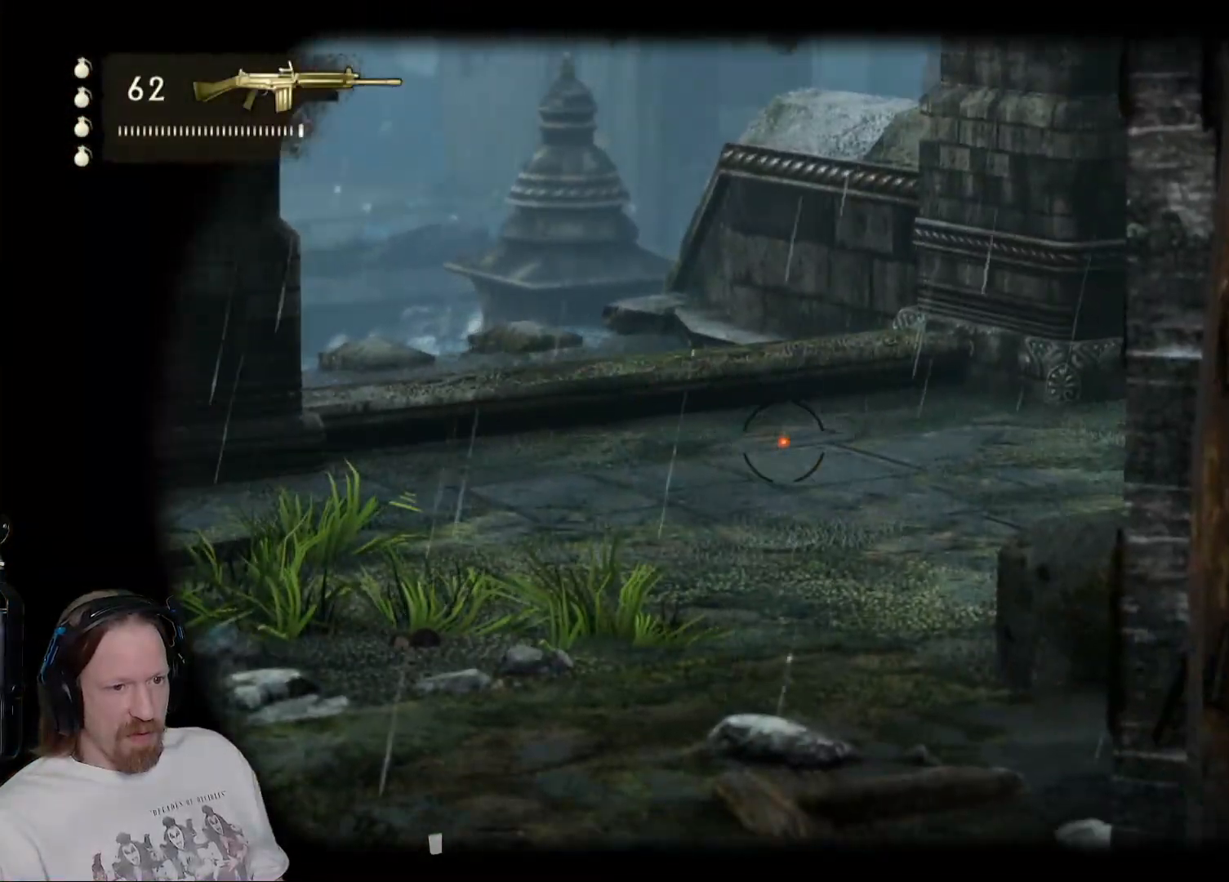
{"buttons": ["L2"], "left_stick": "center", "right_stick": "center", "events": [[33, "right_stick", "up"], [350, "right_stick", "center"]]}
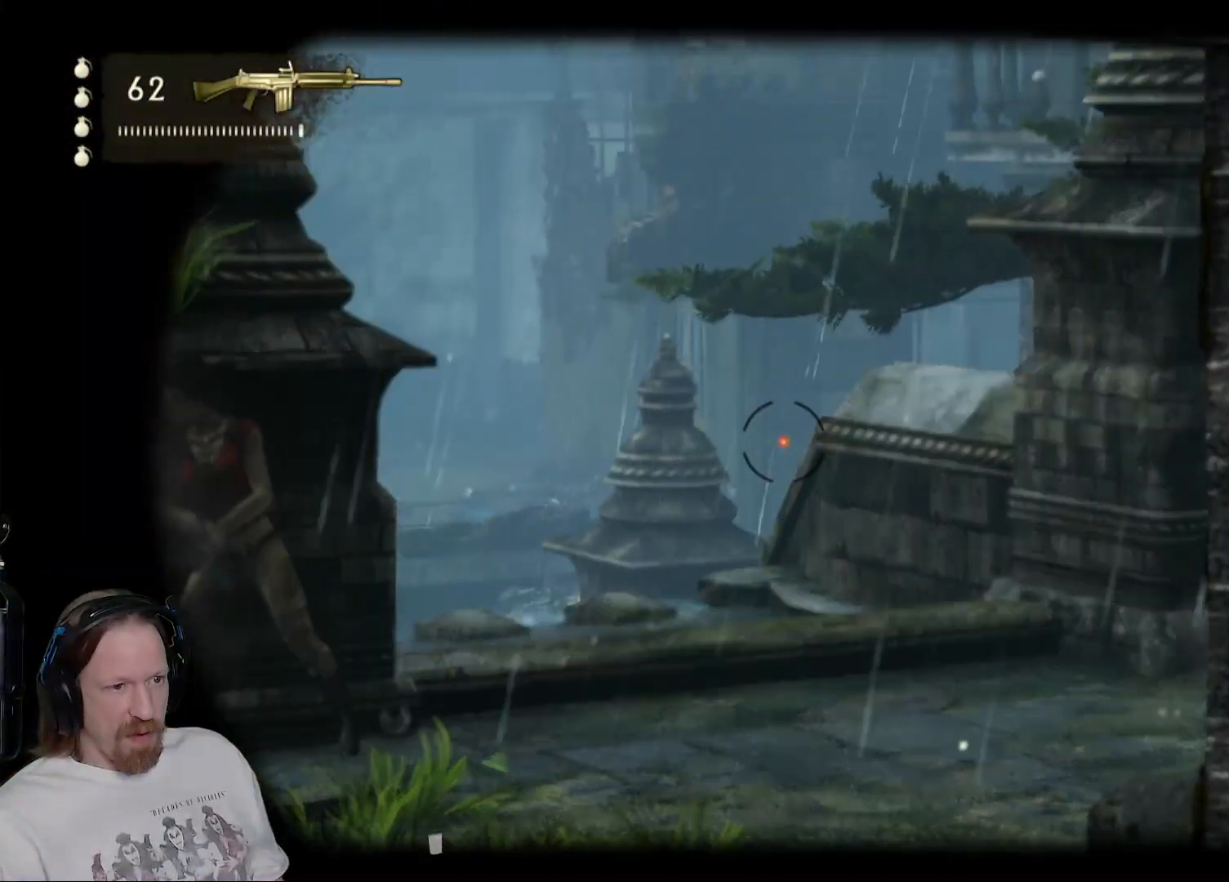
{"buttons": ["L2"], "left_stick": "center", "right_stick": "left", "events": [[300, "right_stick", "left"]]}
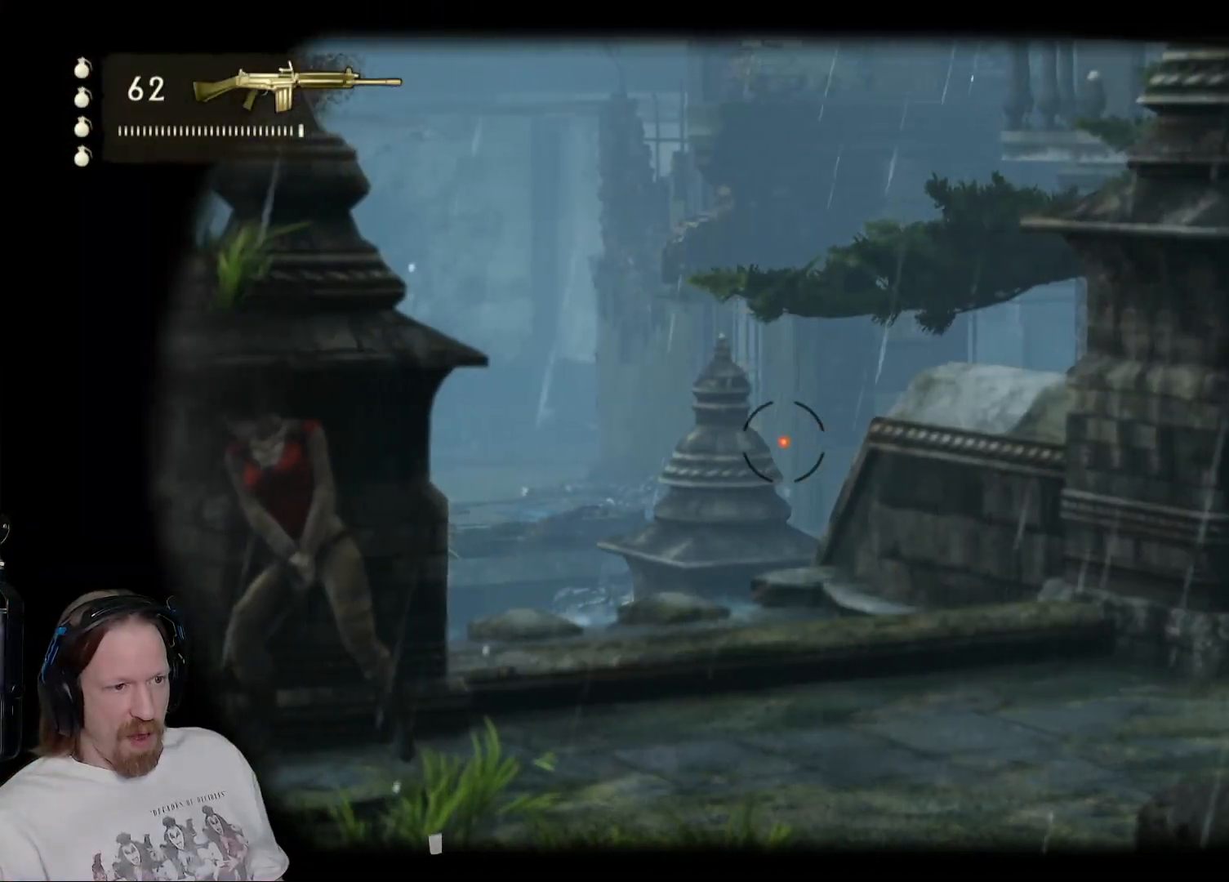
{"buttons": [], "left_stick": "center", "right_stick": "center", "events": [[100, "right_stick", "center"], [483, "L2", "up"]]}
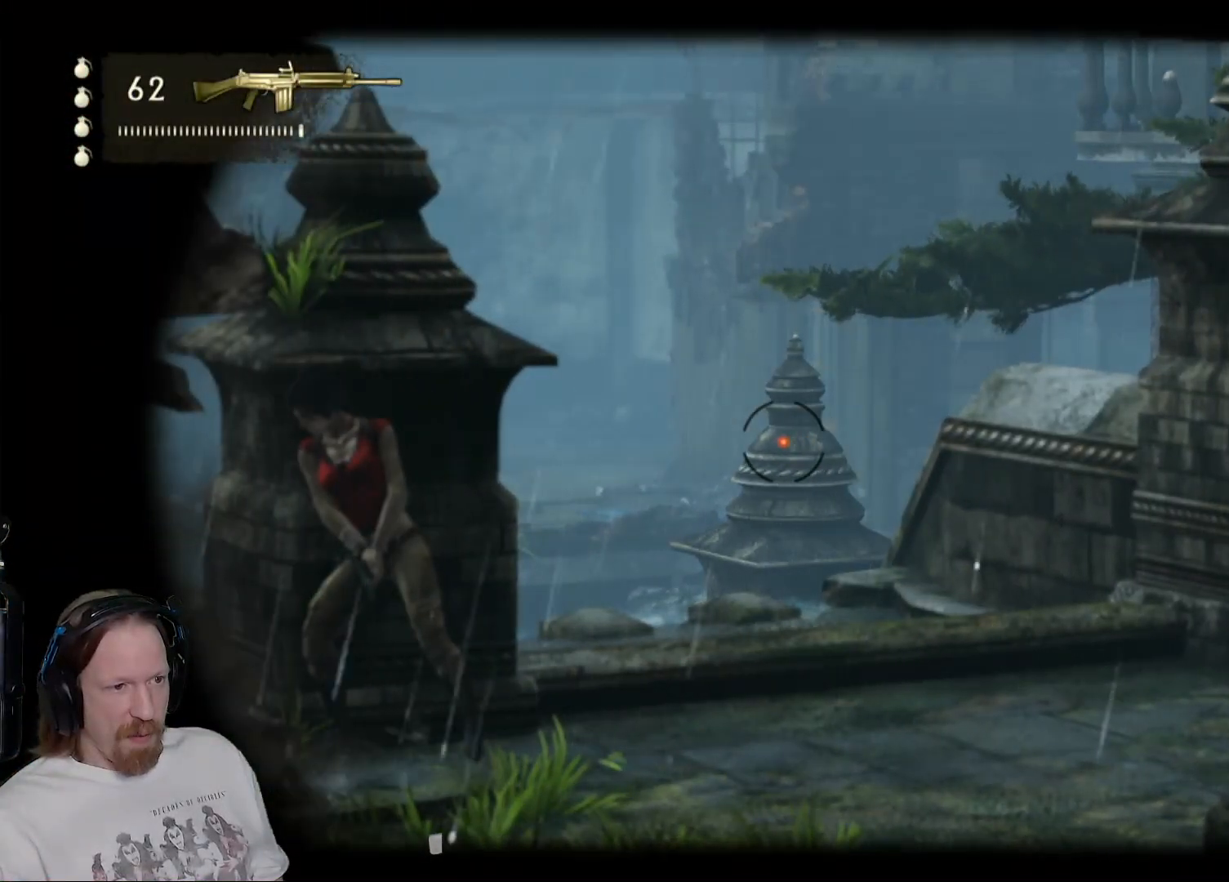
{"buttons": [], "left_stick": "up-right", "right_stick": "center", "events": [[50, "left_stick", "right"], [233, "right_stick", "down"], [383, "right_stick", "center"], [400, "left_stick", "up-right"]]}
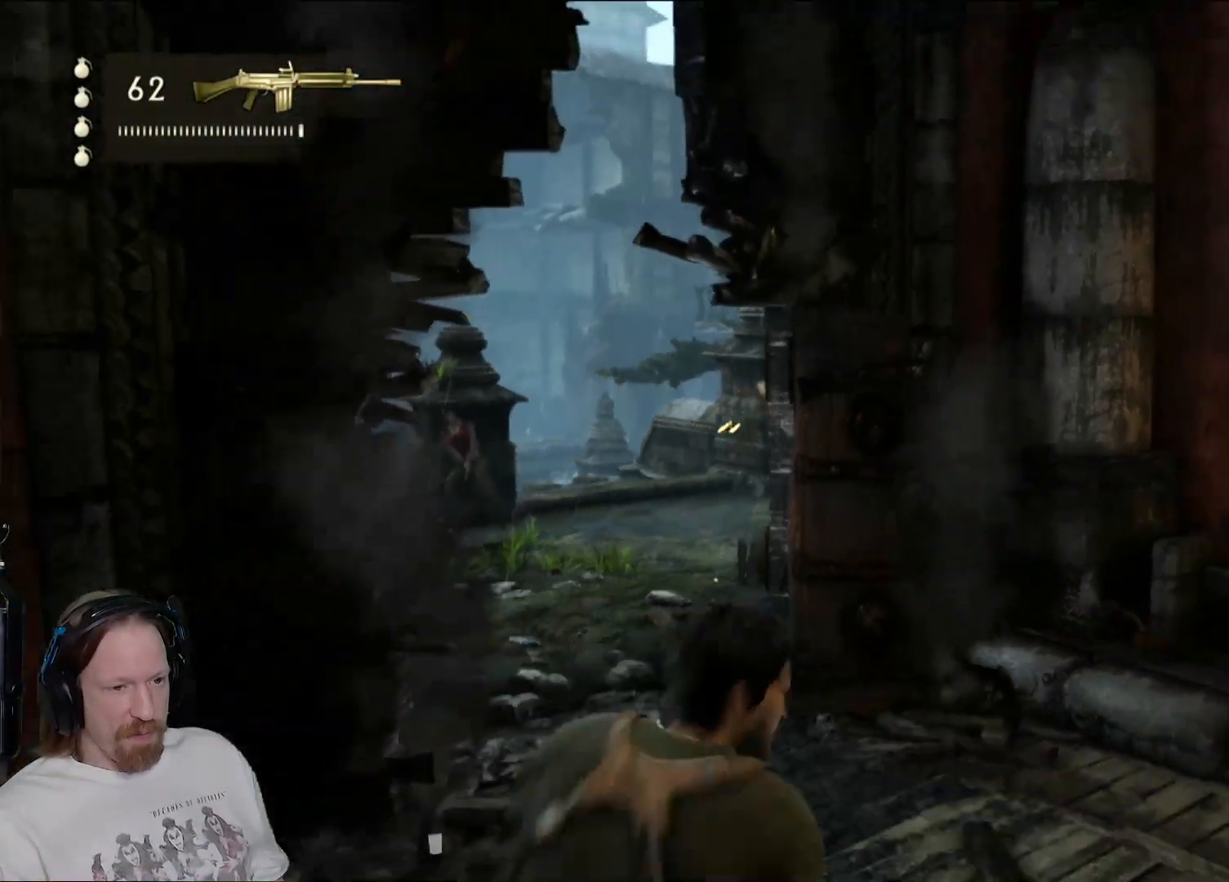
{"buttons": [], "left_stick": "up-right", "right_stick": "center", "events": [[33, "right_stick", "left"], [267, "right_stick", "center"]]}
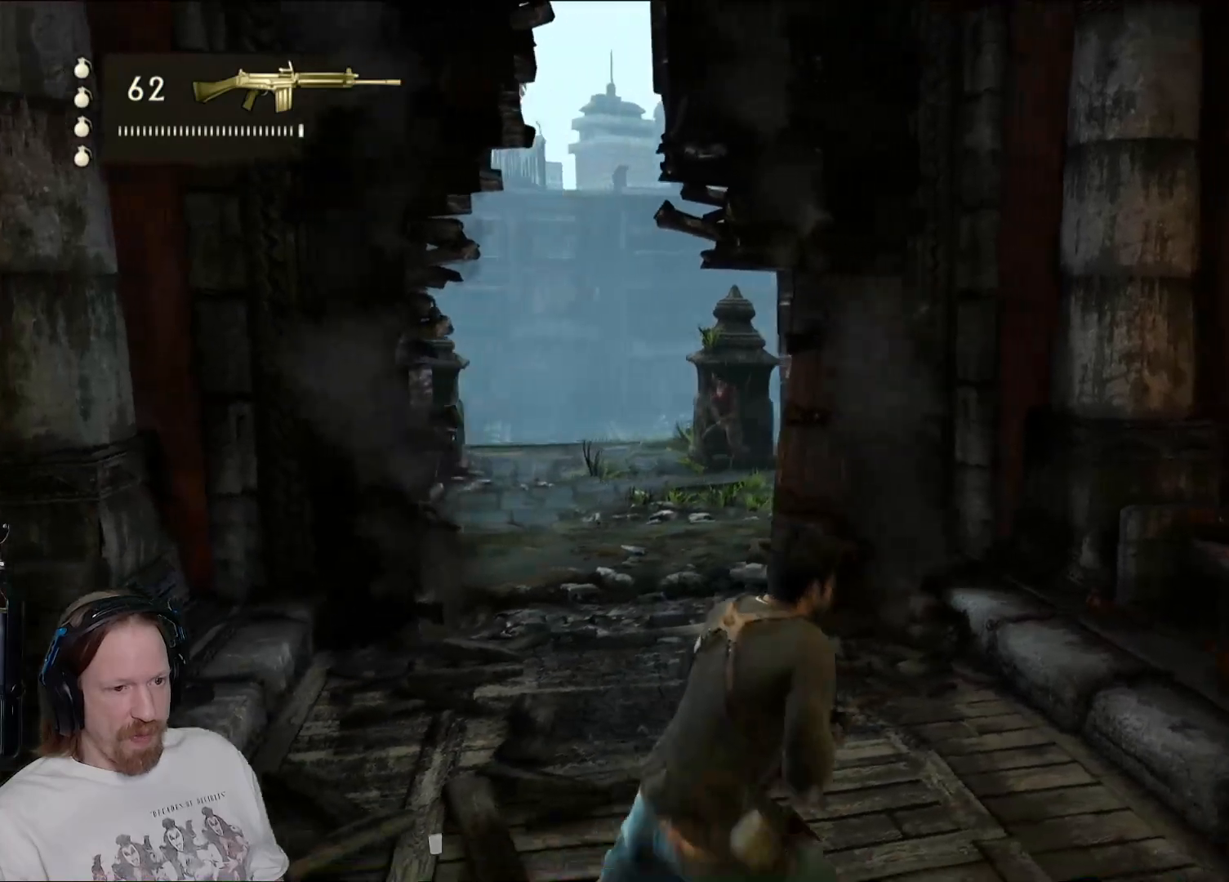
{"buttons": [], "left_stick": "up-right", "right_stick": "center", "events": [[150, "right_stick", "left"], [483, "right_stick", "center"]]}